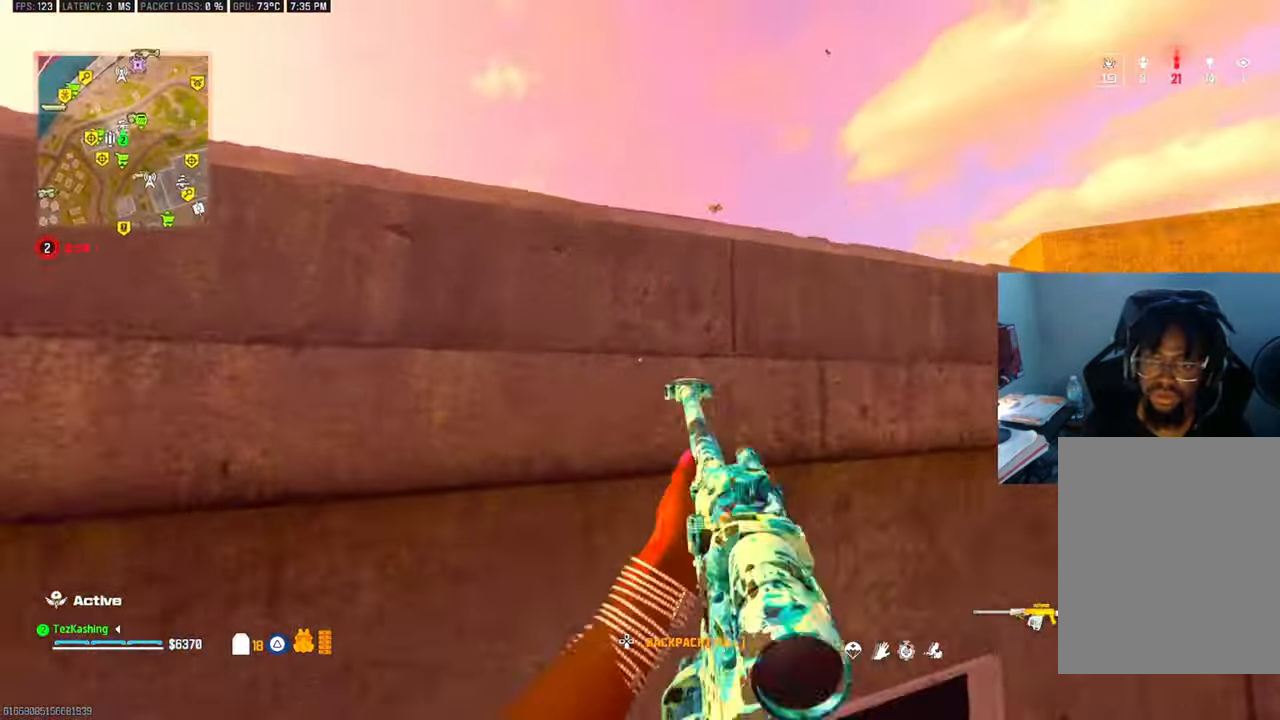
Gameplay with a controller (PlayStation layout); each line is a JSON object with the inputs held at the frame after it (dt_ms = milliseconds from this image to that frame). "events" lists button and stick changes between this image and that frame as [ms after this image, input, new state], when the widget could be followed in between.
{"dt_ms": 500, "buttons": ["L2"], "left_stick": "up", "right_stick": "down-left", "events": [[67, "L2", "down"], [150, "right_stick", "center"], [167, "L2", "up"], [233, "L2", "down"], [283, "right_stick", "left"], [383, "L2", "up"], [417, "right_stick", "down-left"], [433, "L2", "down"]]}
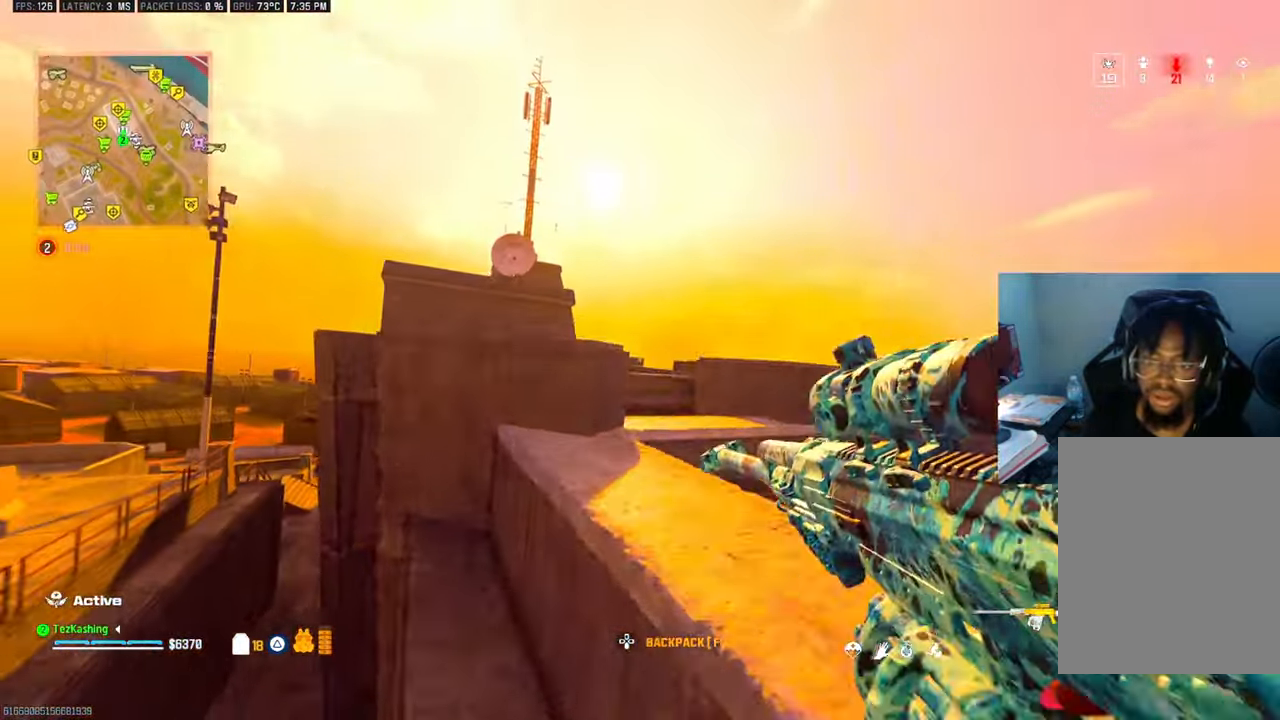
{"dt_ms": 500, "buttons": ["L1"], "left_stick": "right", "right_stick": "center", "events": [[33, "L2", "up"], [167, "right_stick", "center"], [183, "L1", "down"], [467, "left_stick", "right"]]}
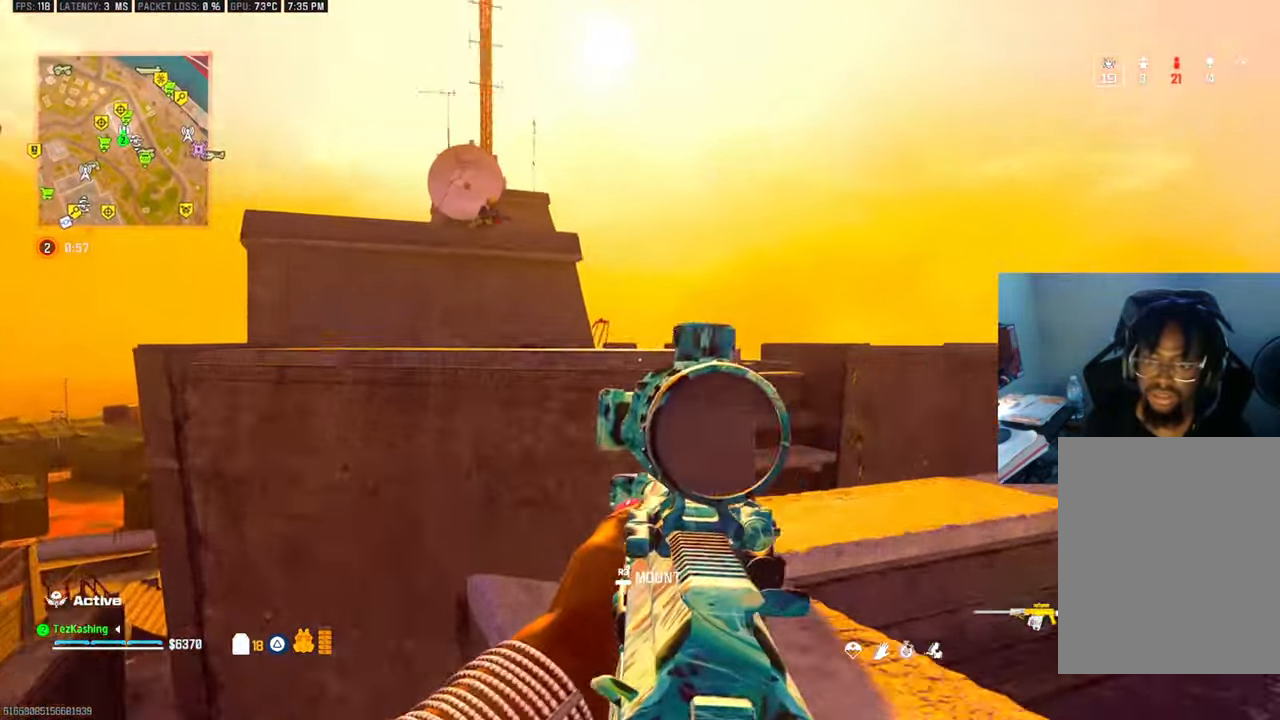
{"dt_ms": 500, "buttons": ["L1"], "left_stick": "left", "right_stick": "left", "events": [[33, "right_stick", "up-left"], [117, "L2", "down"], [183, "L2", "up"], [200, "left_stick", "center"], [267, "left_stick", "left"], [367, "right_stick", "left"]]}
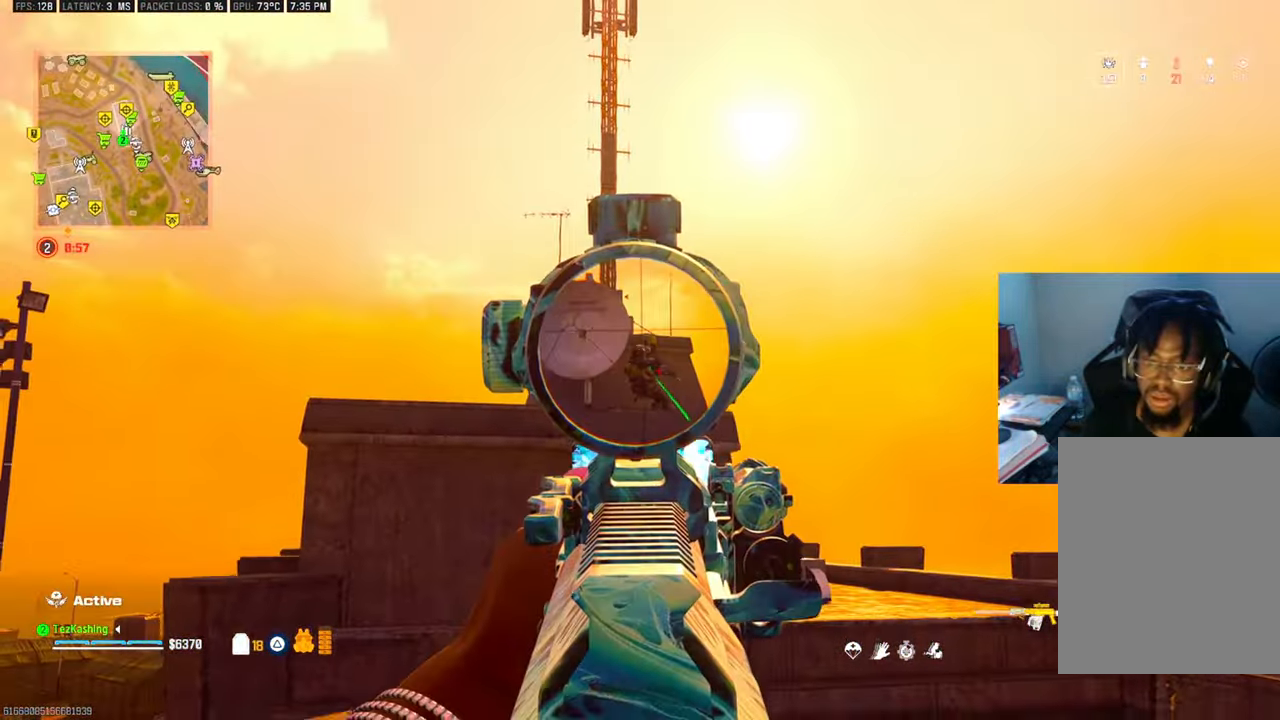
{"dt_ms": 500, "buttons": ["L1", "R1", "R2"], "left_stick": "center", "right_stick": "center", "events": [[17, "R1", "down"], [33, "left_stick", "right"], [33, "right_stick", "center"], [117, "R1", "up"], [217, "right_stick", "left"], [233, "left_stick", "center"], [400, "right_stick", "center"], [417, "R1", "down"], [417, "R2", "down"]]}
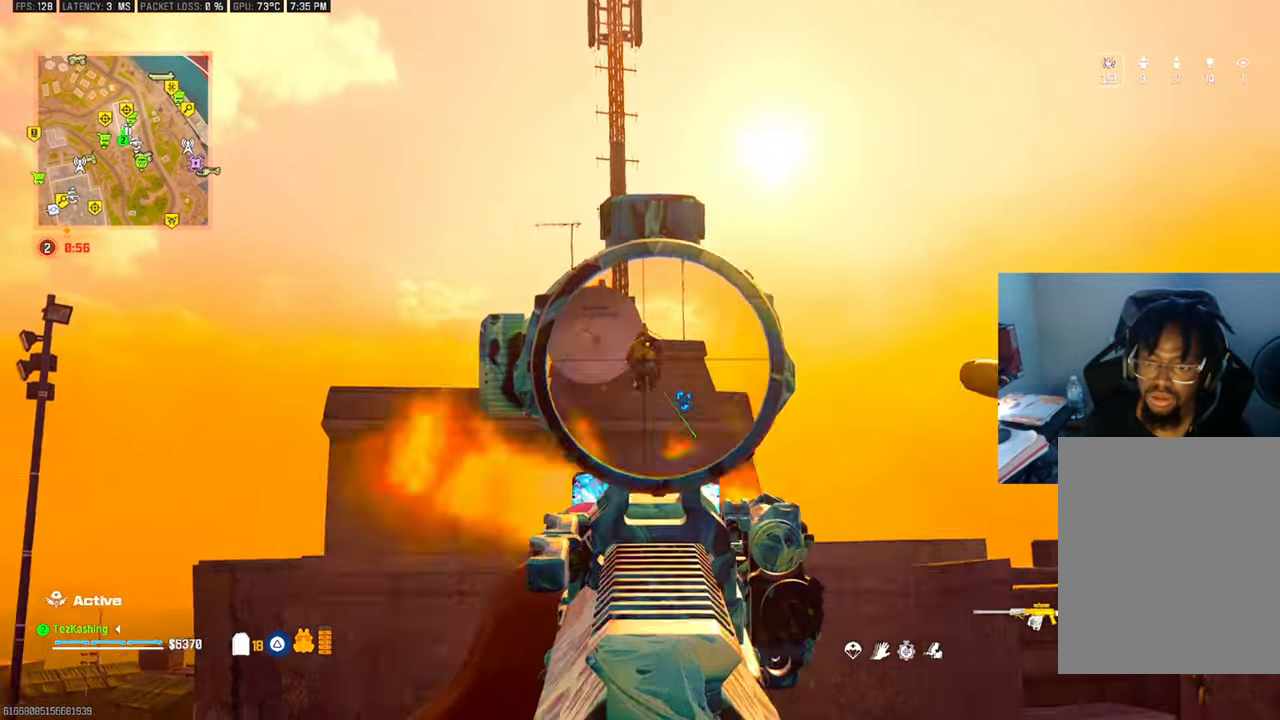
{"dt_ms": 500, "buttons": ["L1"], "left_stick": "right", "right_stick": "down-right", "events": [[17, "R2", "up"], [17, "right_stick", "down"], [50, "R1", "up"], [133, "left_stick", "right"], [217, "L2", "down"], [233, "left_stick", "down-right"], [333, "L2", "up"], [500, "left_stick", "right"], [500, "right_stick", "down-right"]]}
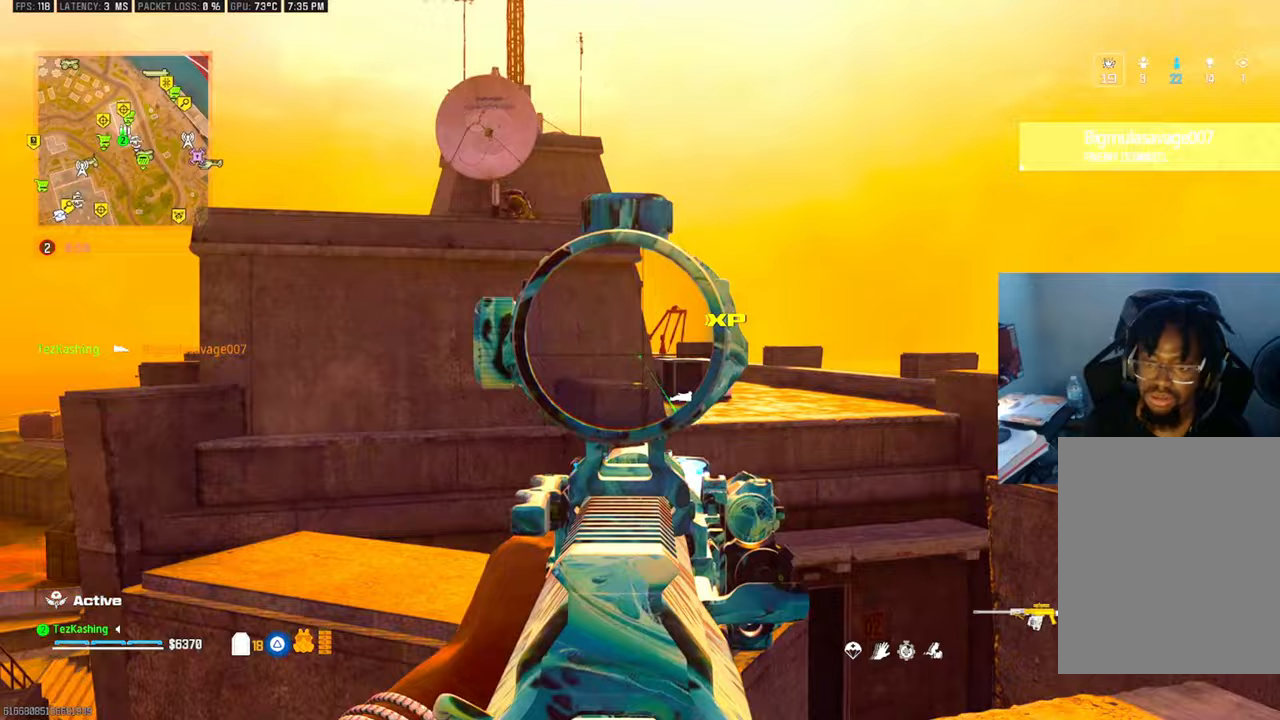
{"dt_ms": 500, "buttons": [], "left_stick": "up-right", "right_stick": "center", "events": [[217, "right_stick", "center"], [283, "L1", "up"], [350, "left_stick", "up-right"]]}
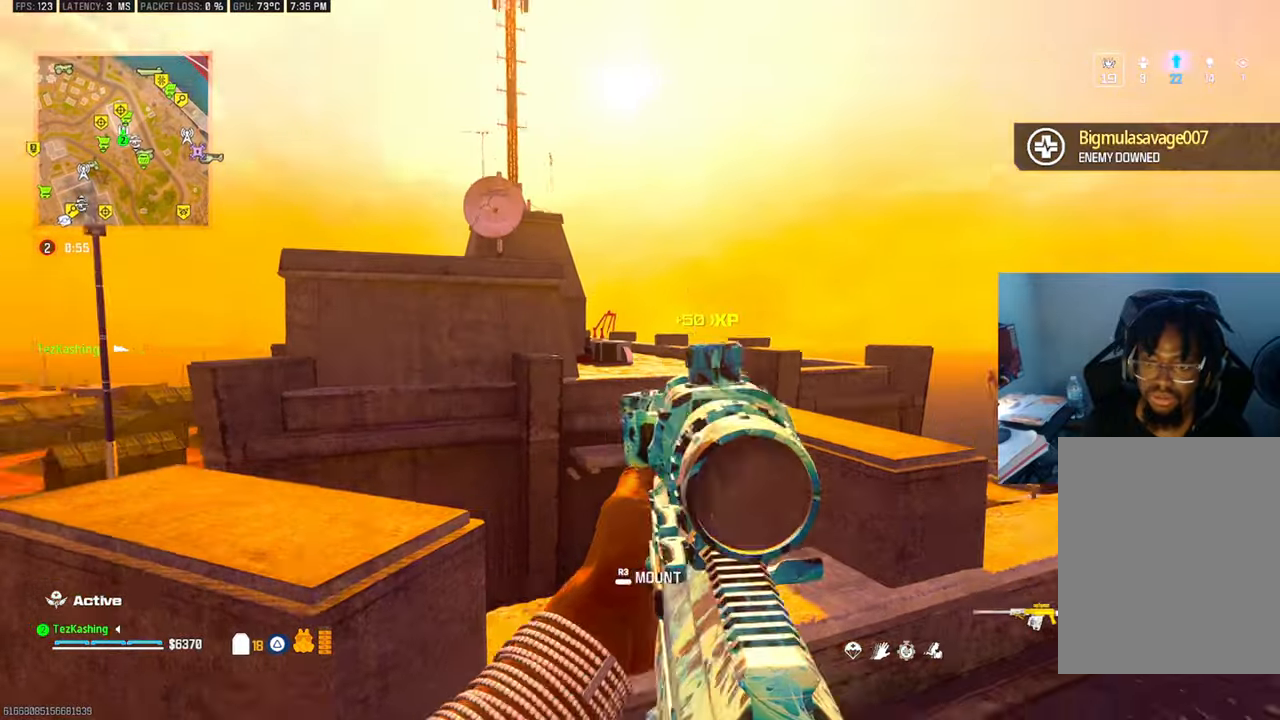
{"dt_ms": 500, "buttons": ["L1"], "left_stick": "right", "right_stick": "center", "events": [[133, "left_stick", "right"], [217, "L1", "down"]]}
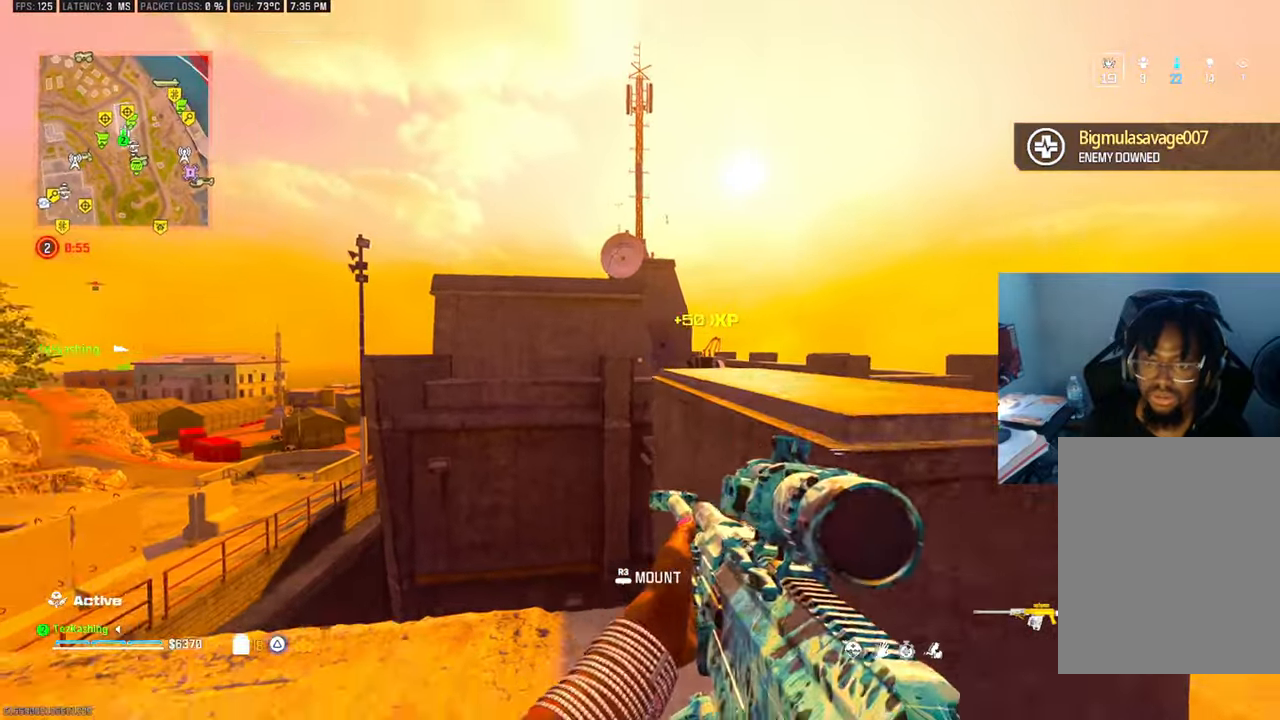
{"dt_ms": 500, "buttons": ["L1"], "left_stick": "right", "right_stick": "right", "events": [[467, "right_stick", "right"]]}
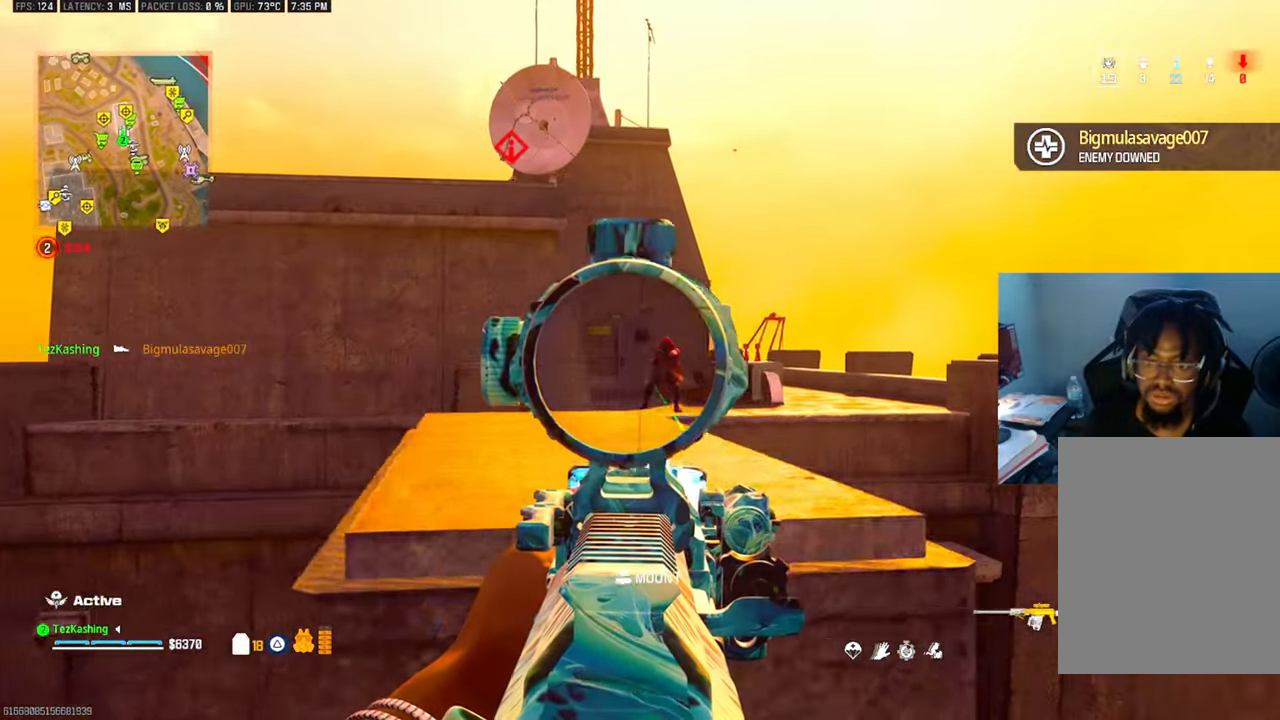
{"dt_ms": 1000, "buttons": ["R1", "R2"], "left_stick": "right", "right_stick": "center"}
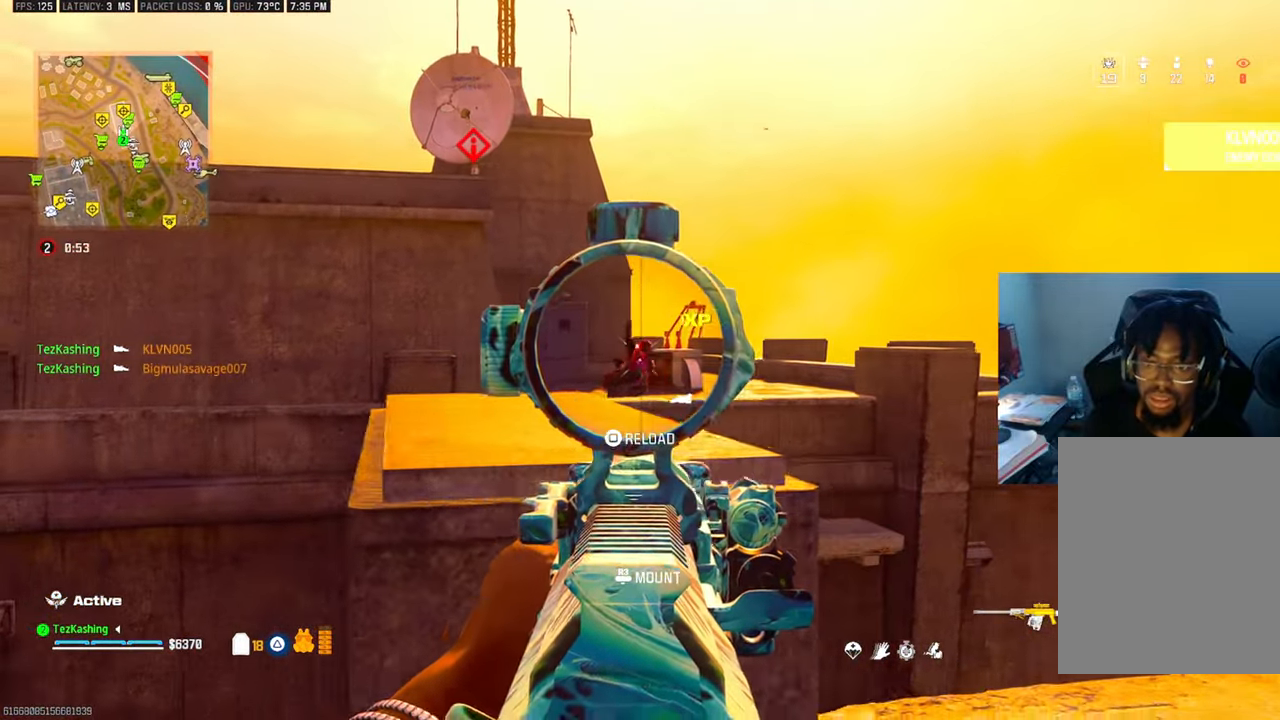
{"dt_ms": 500, "buttons": [], "left_stick": "up", "right_stick": "up-right", "events": [[17, "R1", "up"], [17, "R2", "up"], [17, "TRIANGLE", "down"], [83, "left_stick", "up-right"], [83, "right_stick", "right"], [100, "TRIANGLE", "up"], [283, "left_stick", "up"], [333, "right_stick", "center"], [383, "CIRCLE", "down"], [467, "CIRCLE", "up"], [500, "right_stick", "up-right"]]}
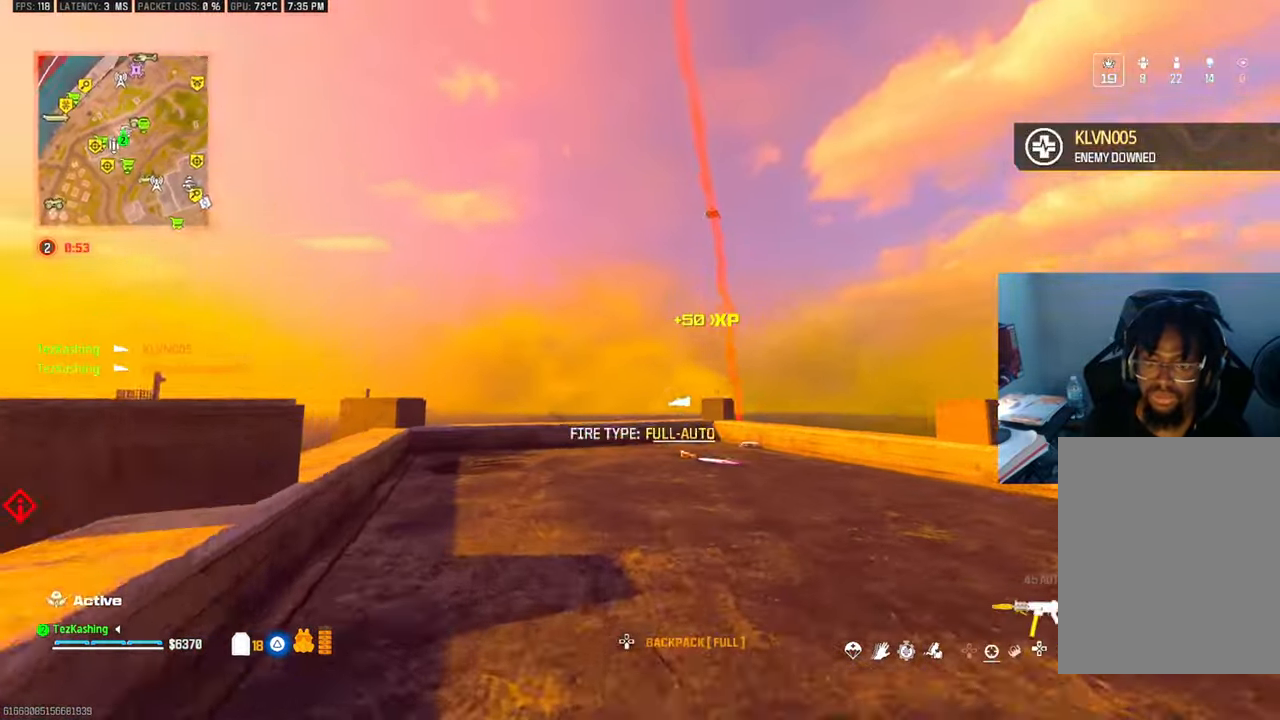
{"dt_ms": 500, "buttons": [], "left_stick": "up-right", "right_stick": "down", "events": [[33, "CIRCLE", "down"], [117, "CIRCLE", "up"], [117, "right_stick", "left"], [167, "L2", "down"], [317, "L2", "up"], [317, "left_stick", "right"], [383, "right_stick", "down"], [500, "left_stick", "up-right"]]}
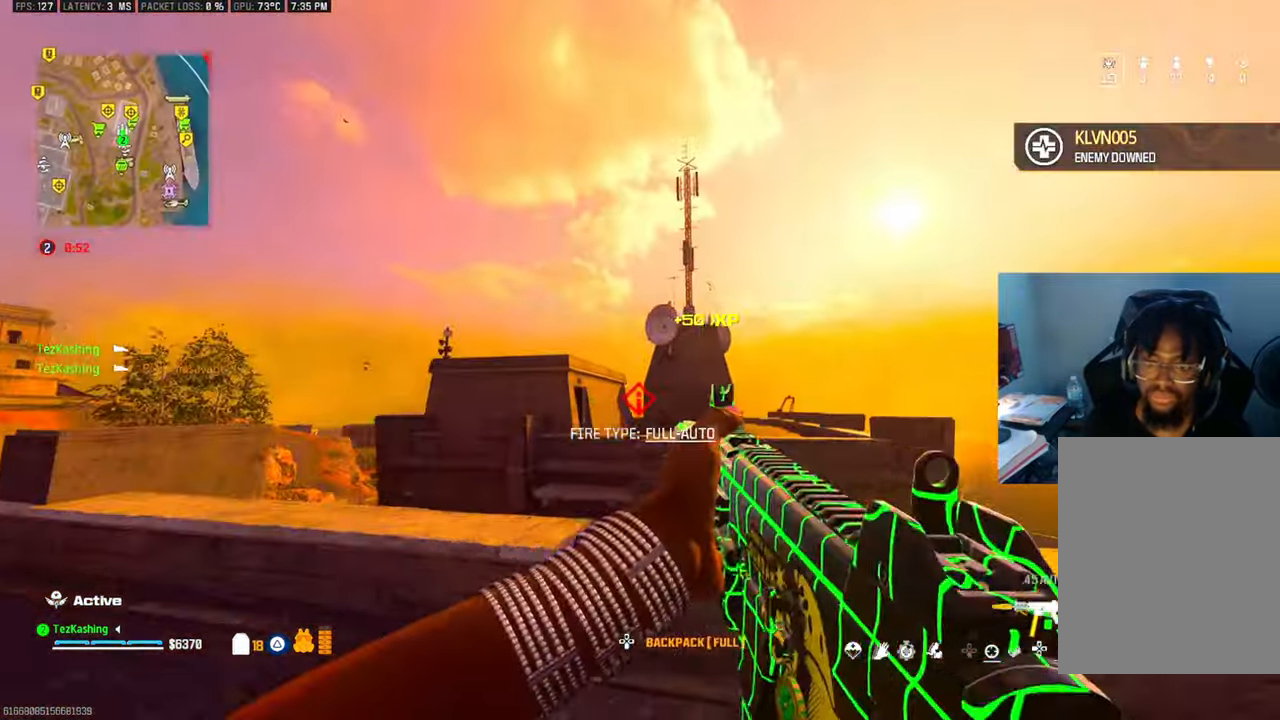
{"dt_ms": 500, "buttons": ["L1"], "left_stick": "up", "right_stick": "center", "events": [[167, "left_stick", "right"], [283, "right_stick", "center"], [333, "L2", "down"], [333, "left_stick", "up"], [483, "L1", "down"], [483, "L2", "up"]]}
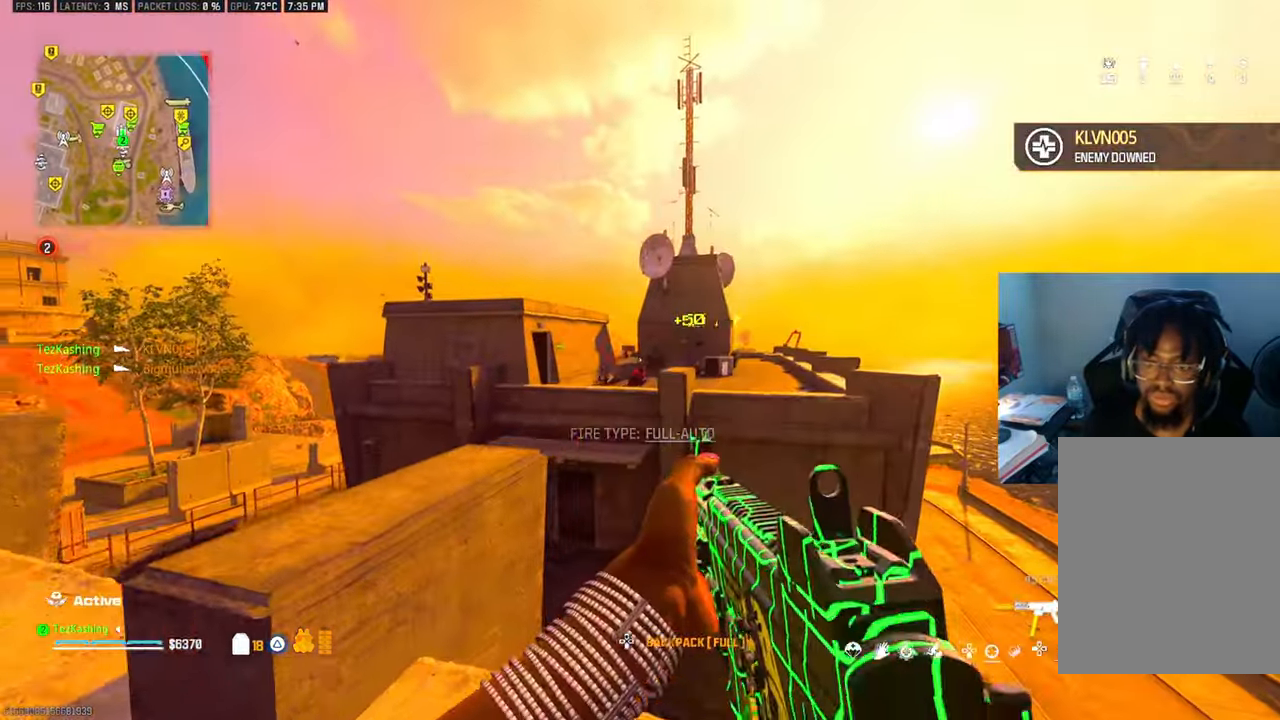
{"dt_ms": 500, "buttons": ["L1", "R1", "R2"], "left_stick": "left", "right_stick": "down"}
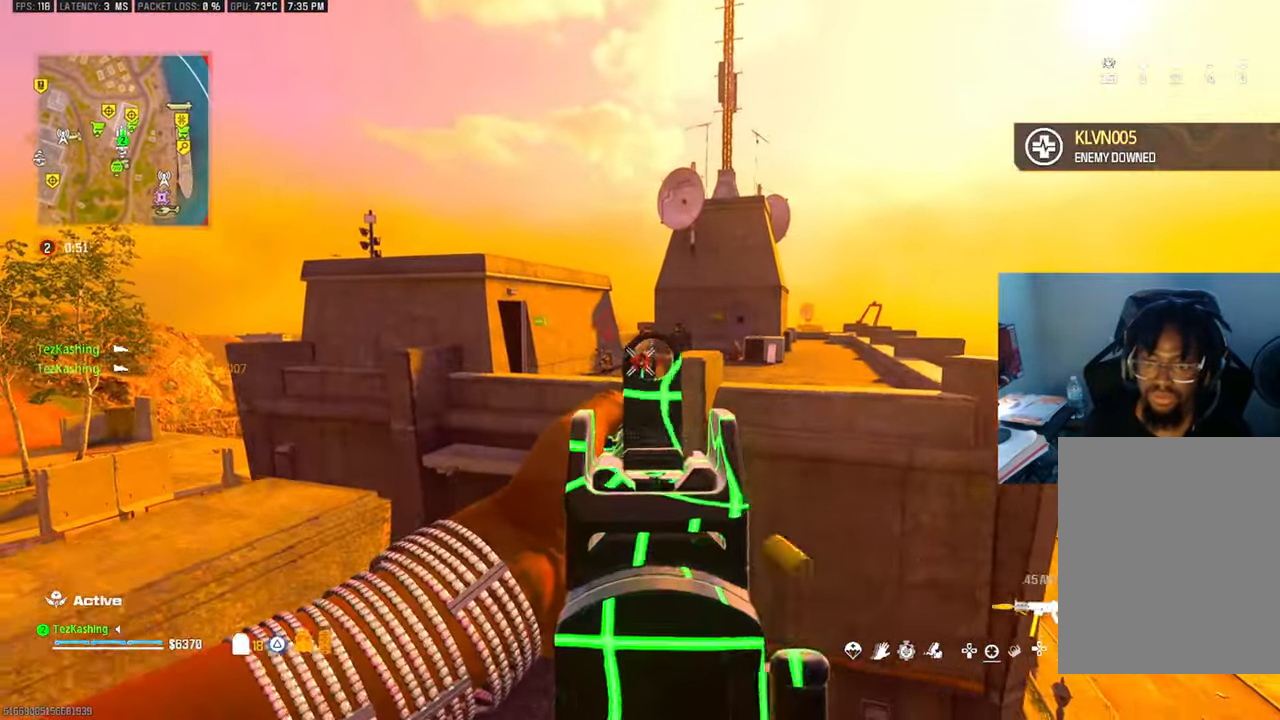
{"dt_ms": 500, "buttons": ["L1", "R1"], "left_stick": "center", "right_stick": "down"}
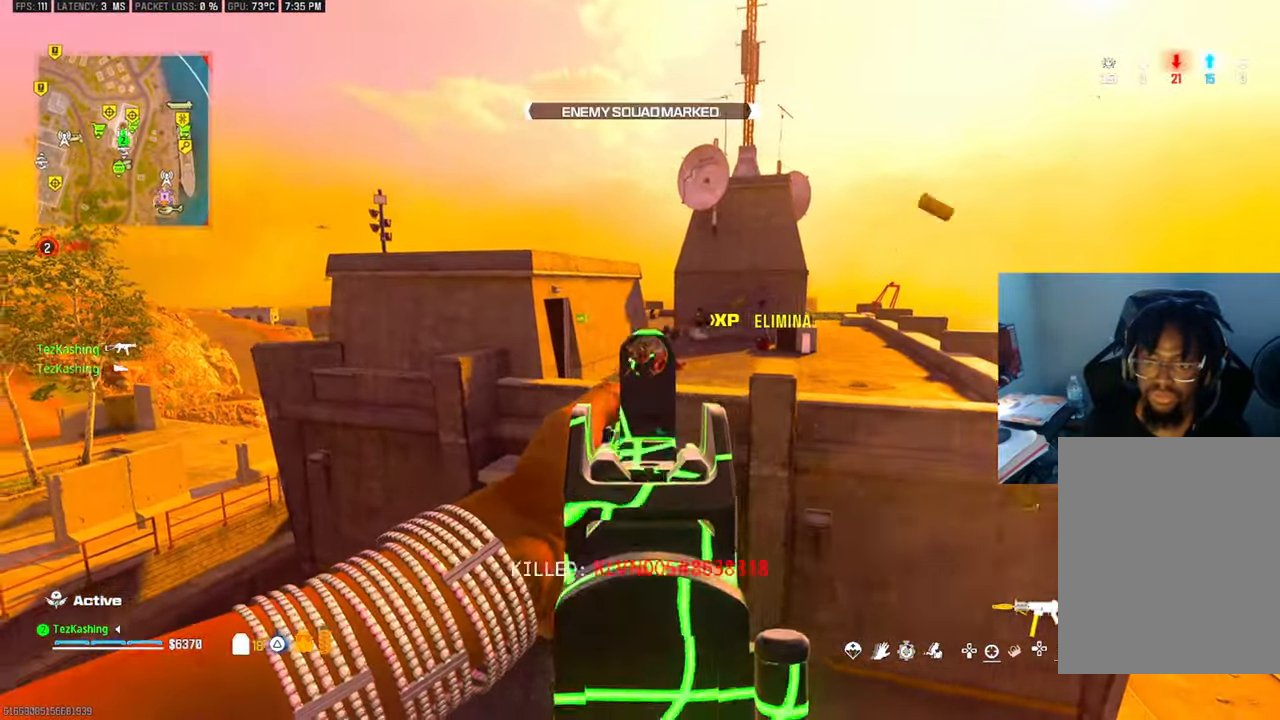
{"dt_ms": 500, "buttons": ["L1", "R1"], "left_stick": "center", "right_stick": "down", "events": [[217, "left_stick", "down-right"], [450, "left_stick", "center"]]}
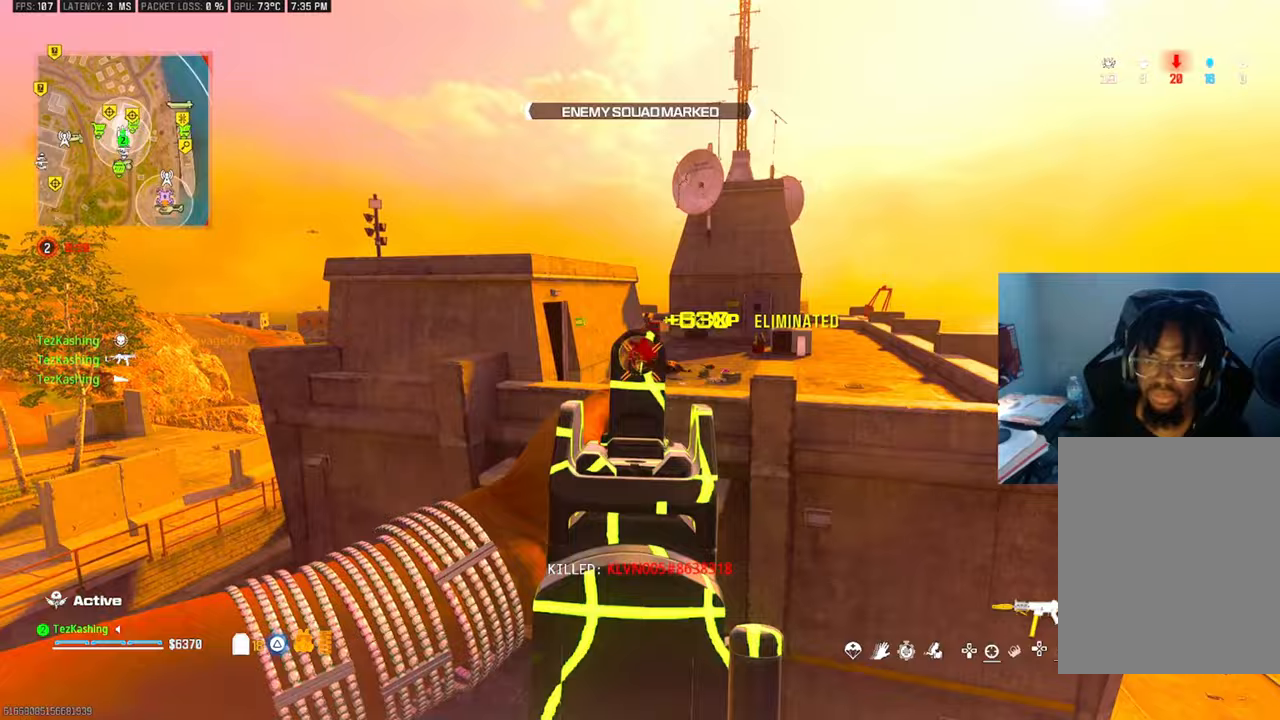
{"dt_ms": 500, "buttons": ["L2"], "left_stick": "up", "right_stick": "center", "events": [[33, "right_stick", "center"], [50, "left_stick", "up"], [167, "L1", "up"], [217, "R1", "up"], [300, "SQUARE", "down"], [367, "SQUARE", "up"], [483, "L2", "down"]]}
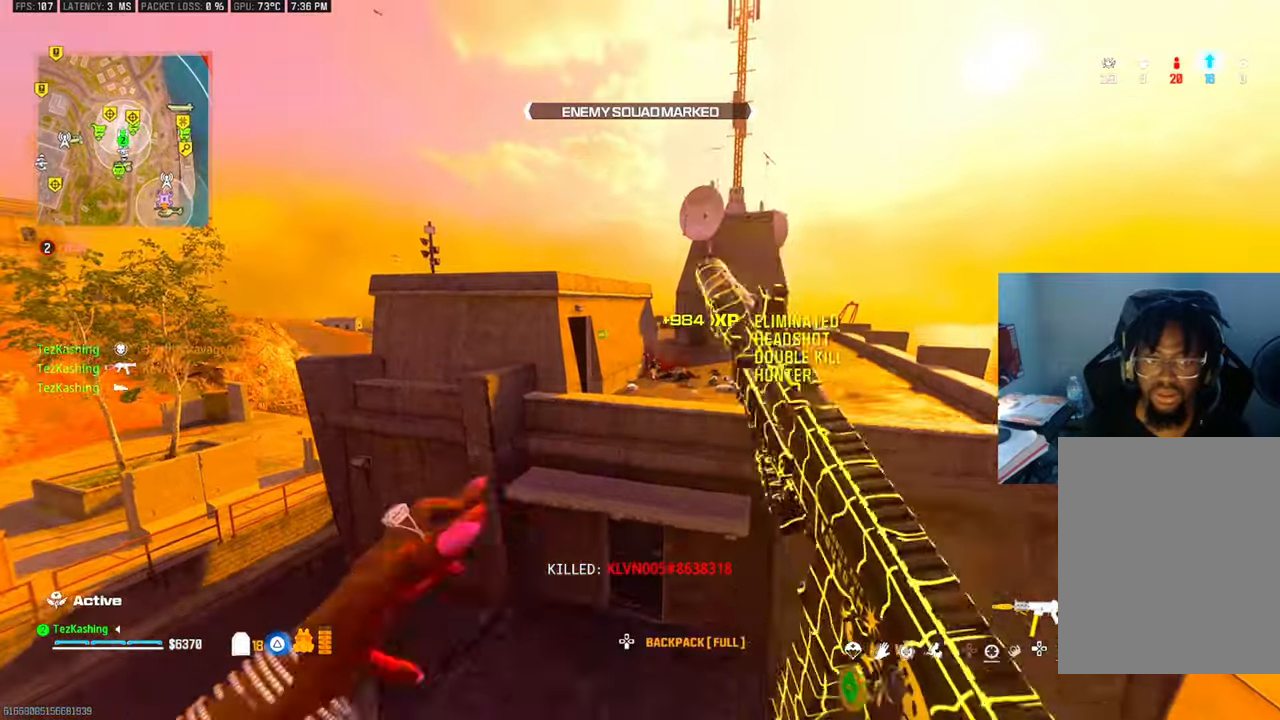
{"dt_ms": 500, "buttons": [], "left_stick": "up", "right_stick": "center", "events": [[83, "right_stick", "down"], [117, "L2", "up"], [167, "left_stick", "center"], [217, "right_stick", "center"], [250, "left_stick", "up-right"], [450, "left_stick", "up"]]}
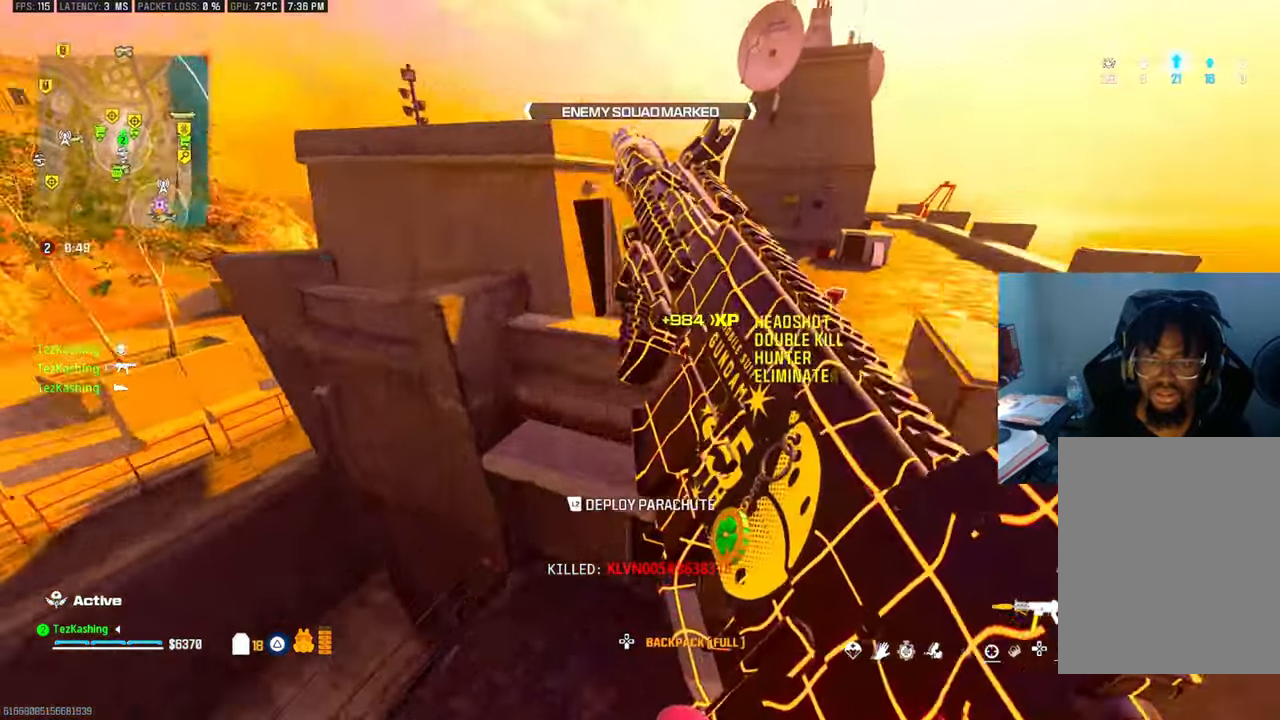
{"dt_ms": 500, "buttons": [], "left_stick": "up", "right_stick": "center", "events": [[250, "right_stick", "up"], [450, "right_stick", "center"]]}
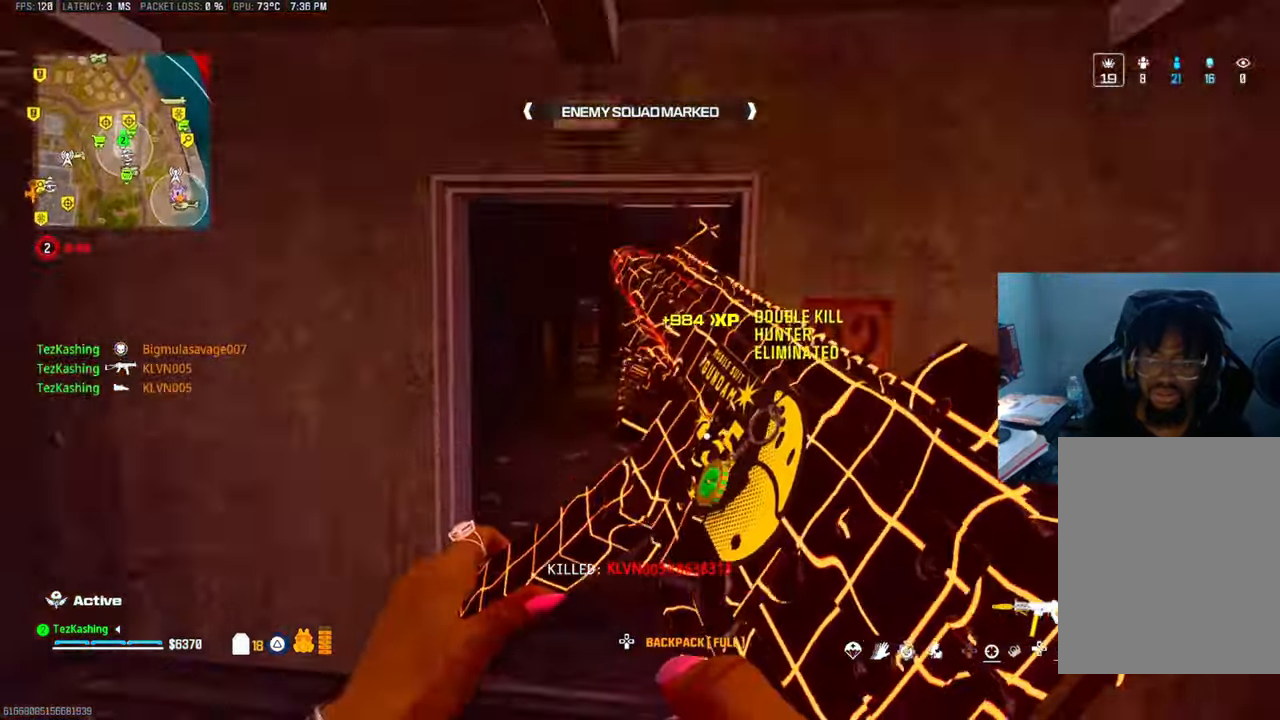
{"dt_ms": 500, "buttons": [], "left_stick": "up", "right_stick": "center", "events": [[383, "CIRCLE", "down"], [450, "CIRCLE", "up"]]}
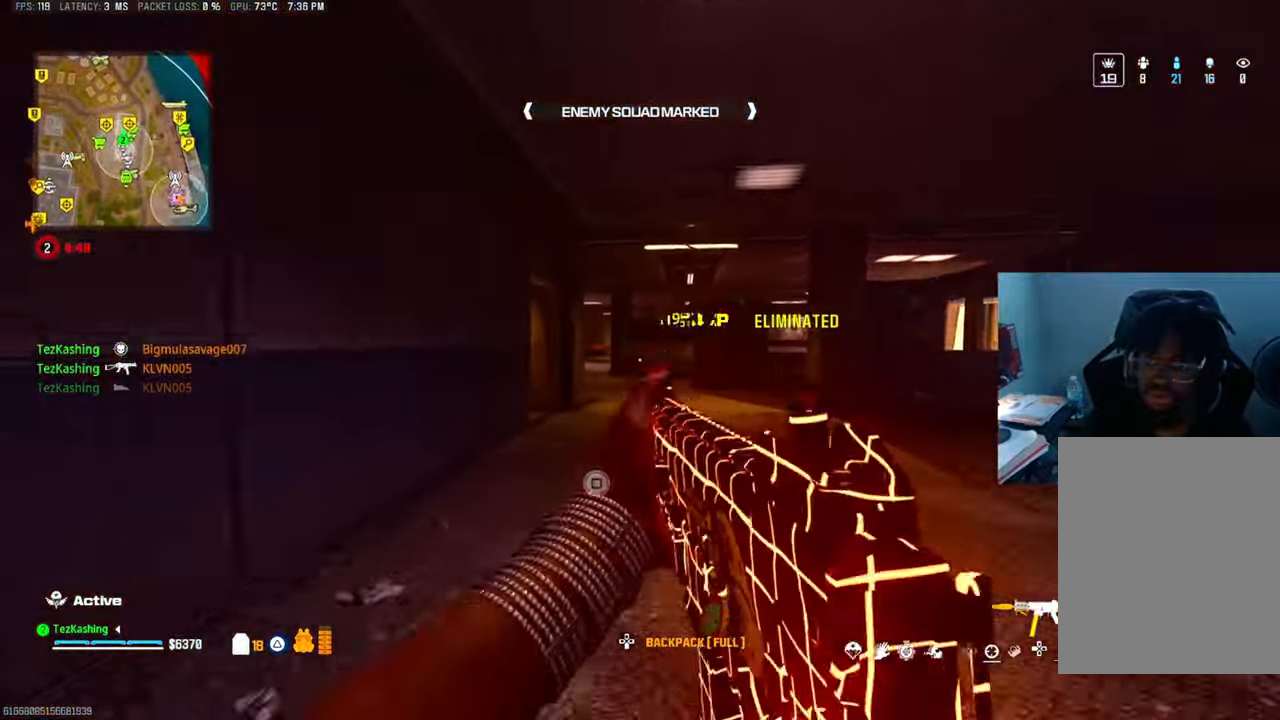
{"dt_ms": 500, "buttons": [], "left_stick": "up", "right_stick": "center", "events": [[33, "CIRCLE", "down"], [100, "CIRCLE", "up"], [200, "L2", "down"], [233, "TRIANGLE", "down"], [283, "TRIANGLE", "up"], [333, "L2", "up"]]}
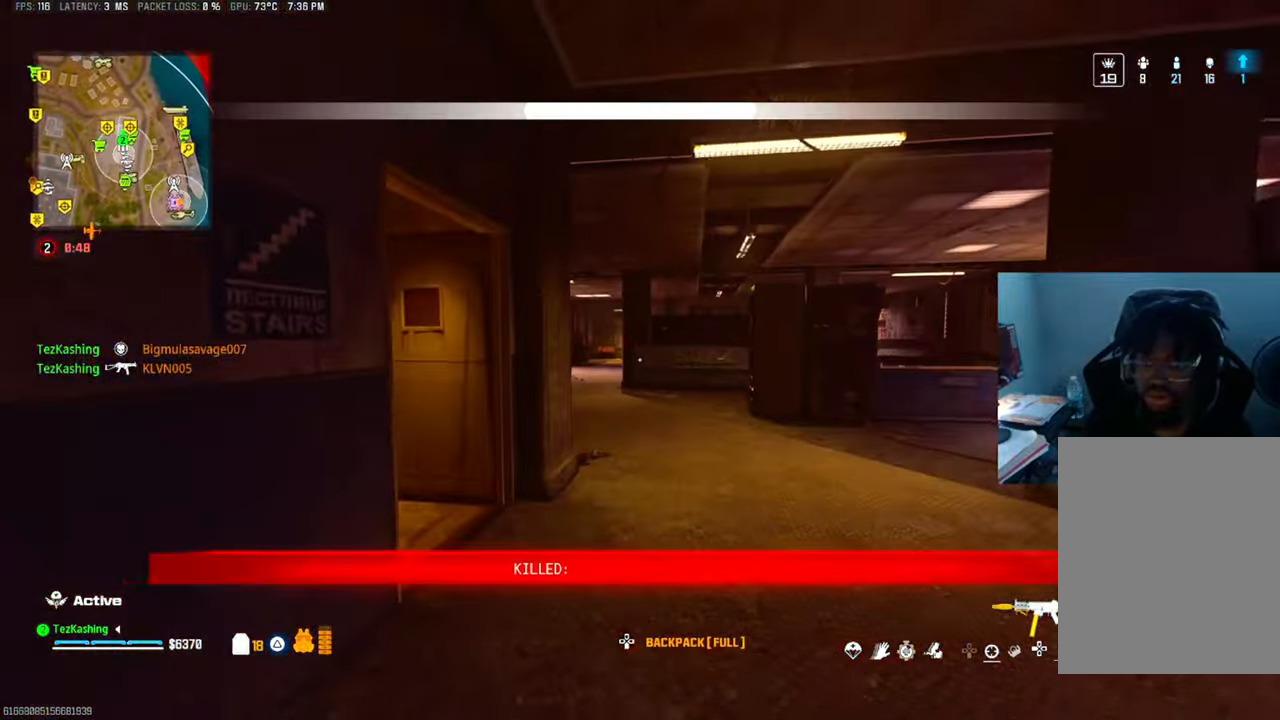
{"dt_ms": 500, "buttons": [], "left_stick": "up", "right_stick": "center", "events": [[267, "right_stick", "left"], [450, "right_stick", "center"]]}
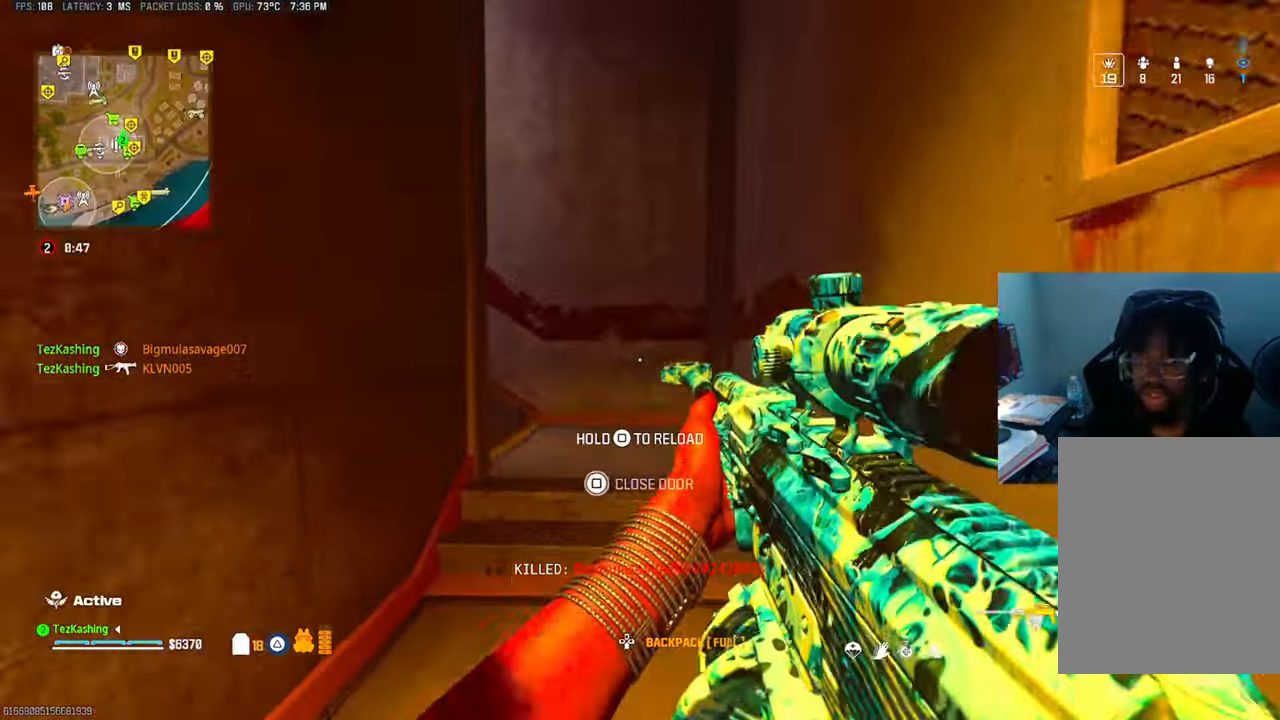
{"dt_ms": 500, "buttons": [], "left_stick": "up", "right_stick": "center", "events": [[100, "L2", "down"], [167, "SQUARE", "down"], [217, "SQUARE", "up"], [217, "left_stick", "center"], [233, "L2", "up"], [317, "right_stick", "left"], [383, "left_stick", "up"], [450, "right_stick", "center"]]}
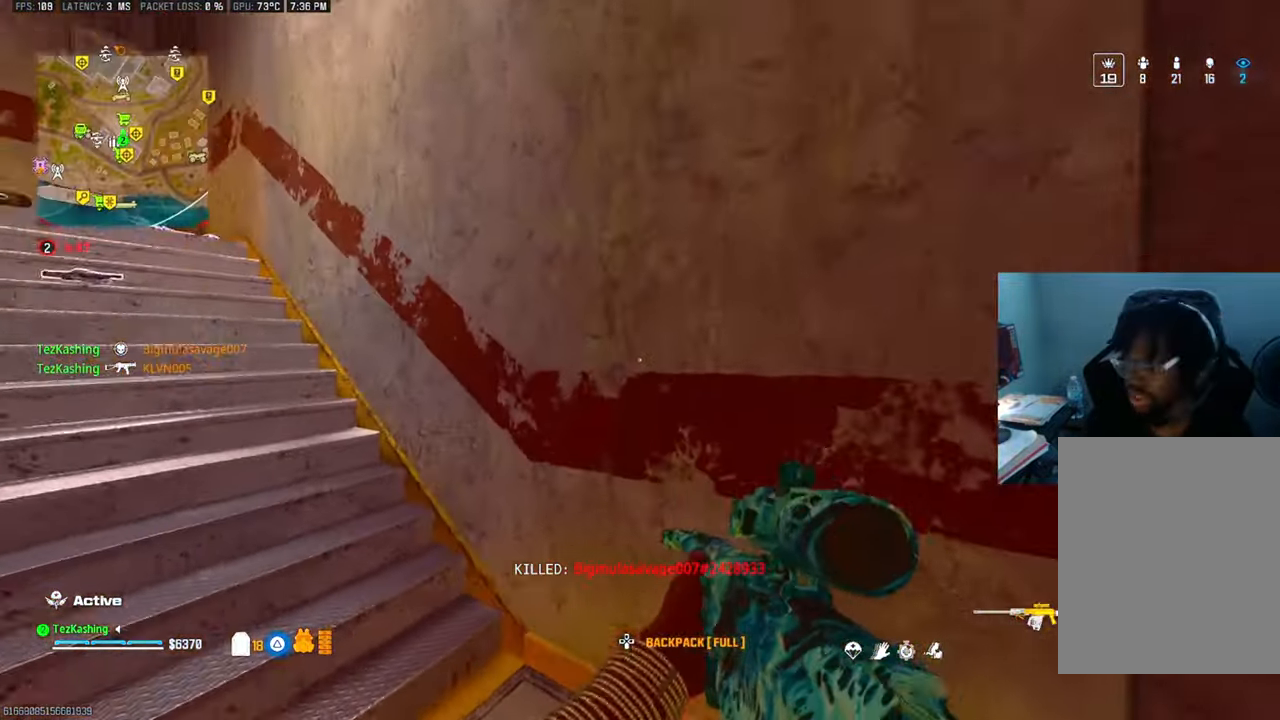
{"dt_ms": 500, "buttons": [], "left_stick": "up", "right_stick": "center", "events": [[83, "right_stick", "left"], [267, "right_stick", "center"]]}
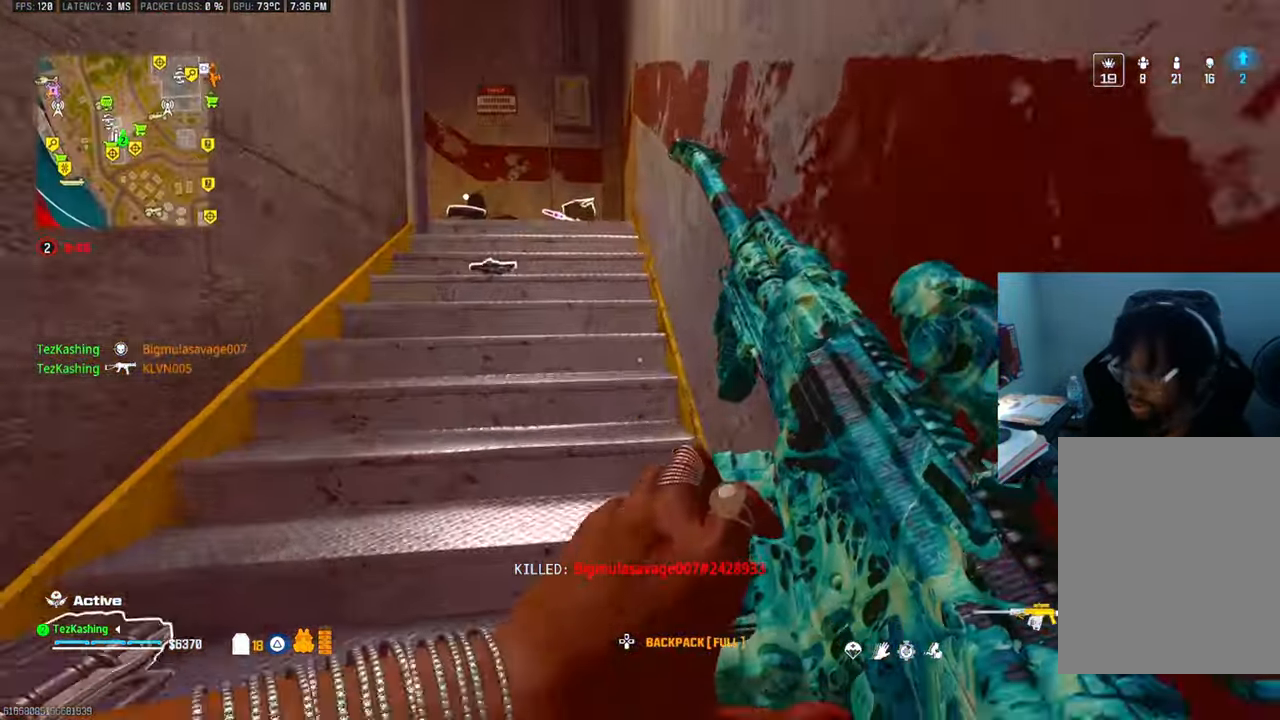
{"dt_ms": 500, "buttons": [], "left_stick": "up", "right_stick": "center", "events": []}
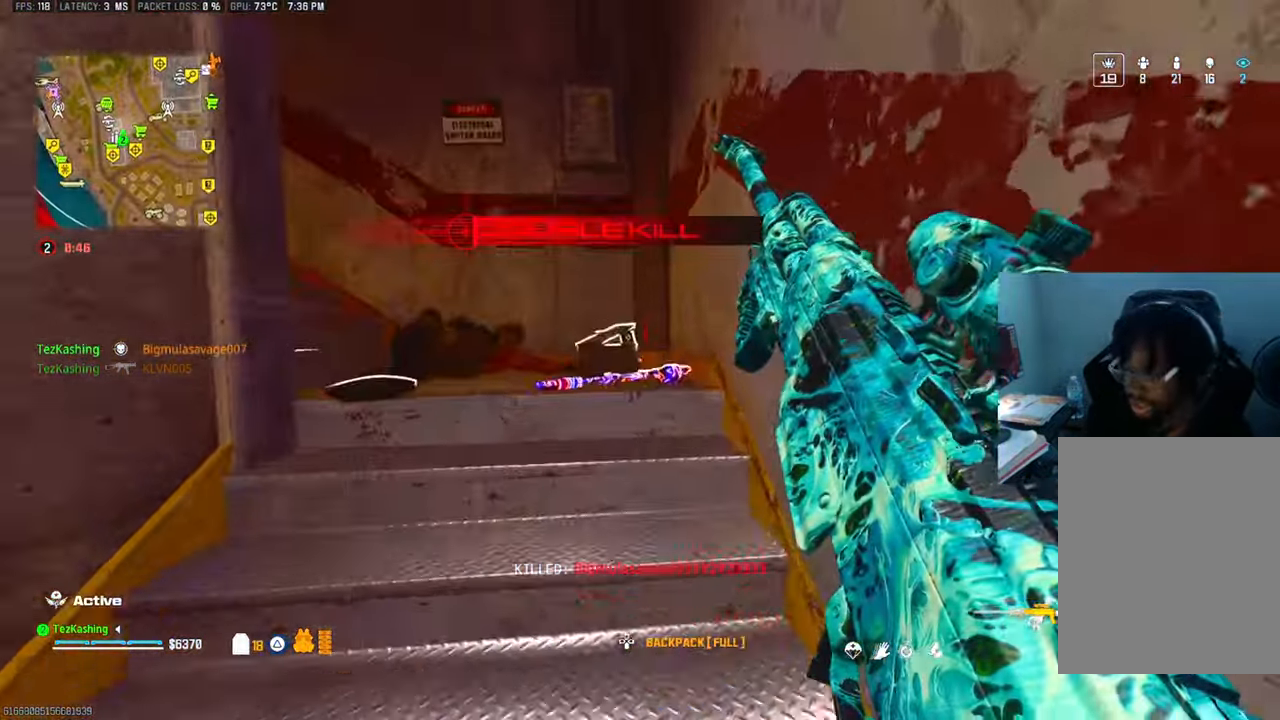
{"dt_ms": 500, "buttons": [], "left_stick": "up", "right_stick": "center", "events": [[283, "right_stick", "left"], [467, "right_stick", "center"]]}
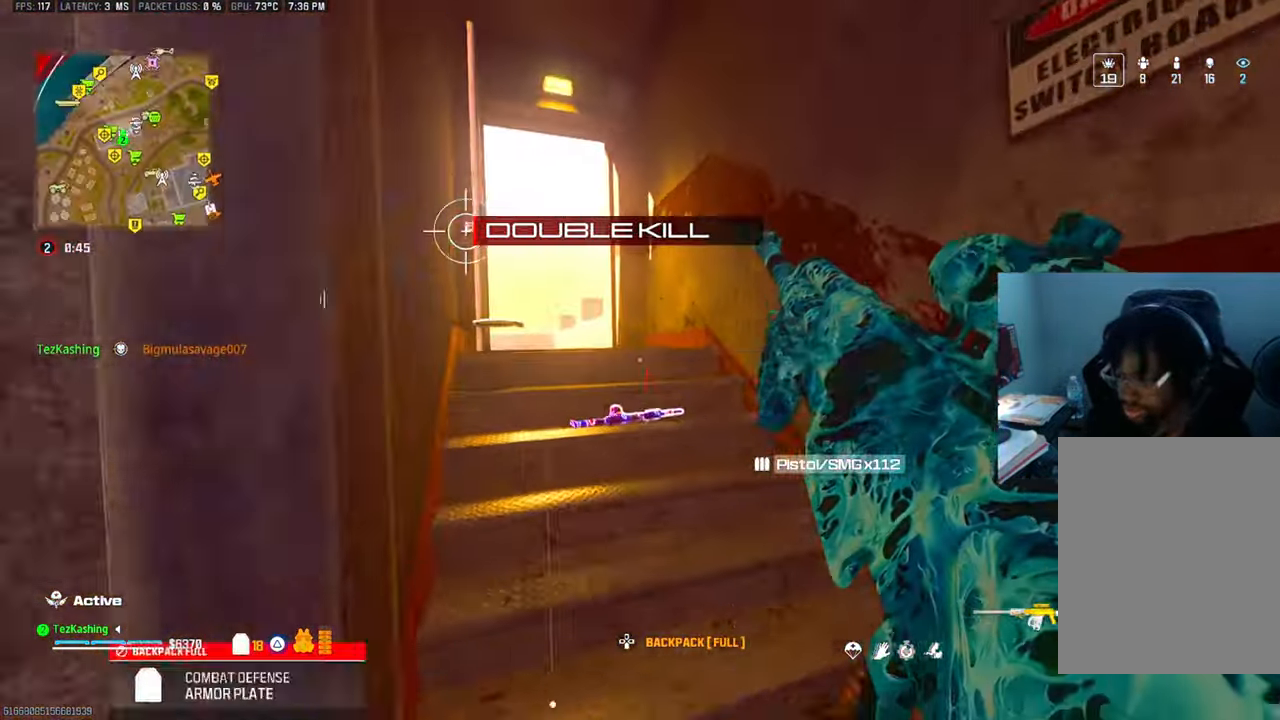
{"dt_ms": 500, "buttons": [], "left_stick": "up", "right_stick": "left", "events": [[483, "right_stick", "left"]]}
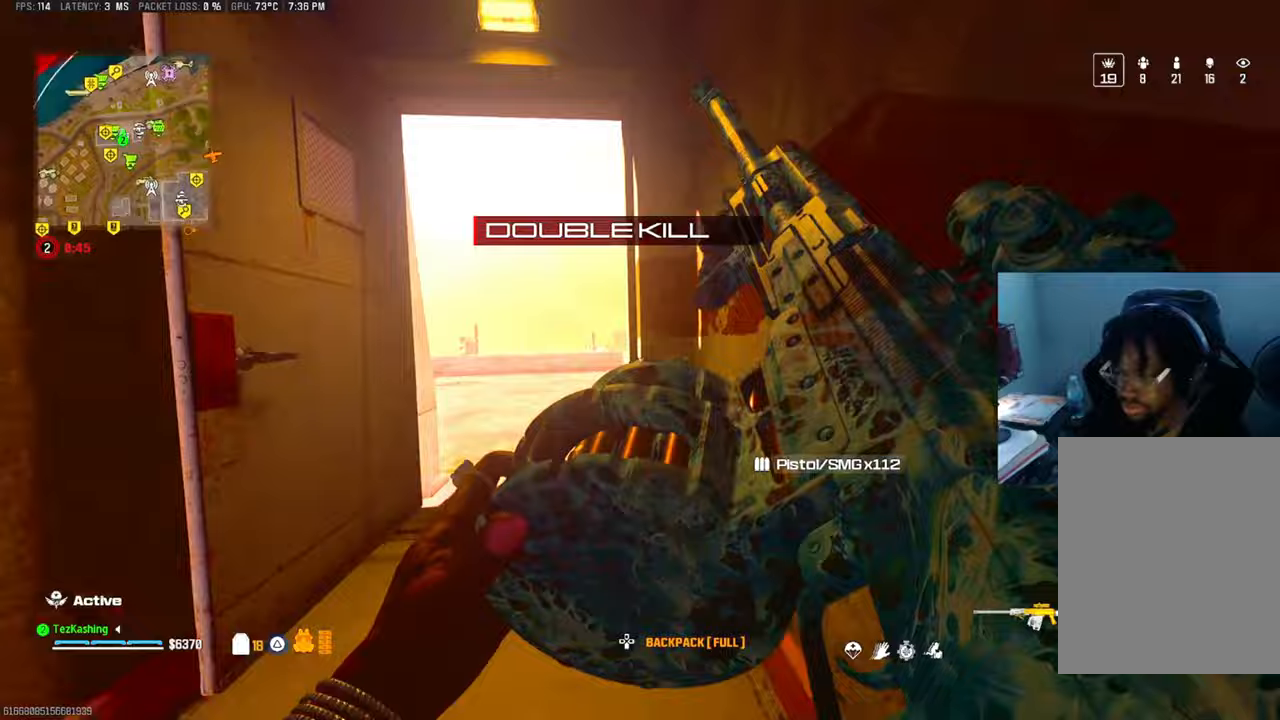
{"dt_ms": 500, "buttons": [], "left_stick": "up", "right_stick": "center", "events": [[133, "right_stick", "center"]]}
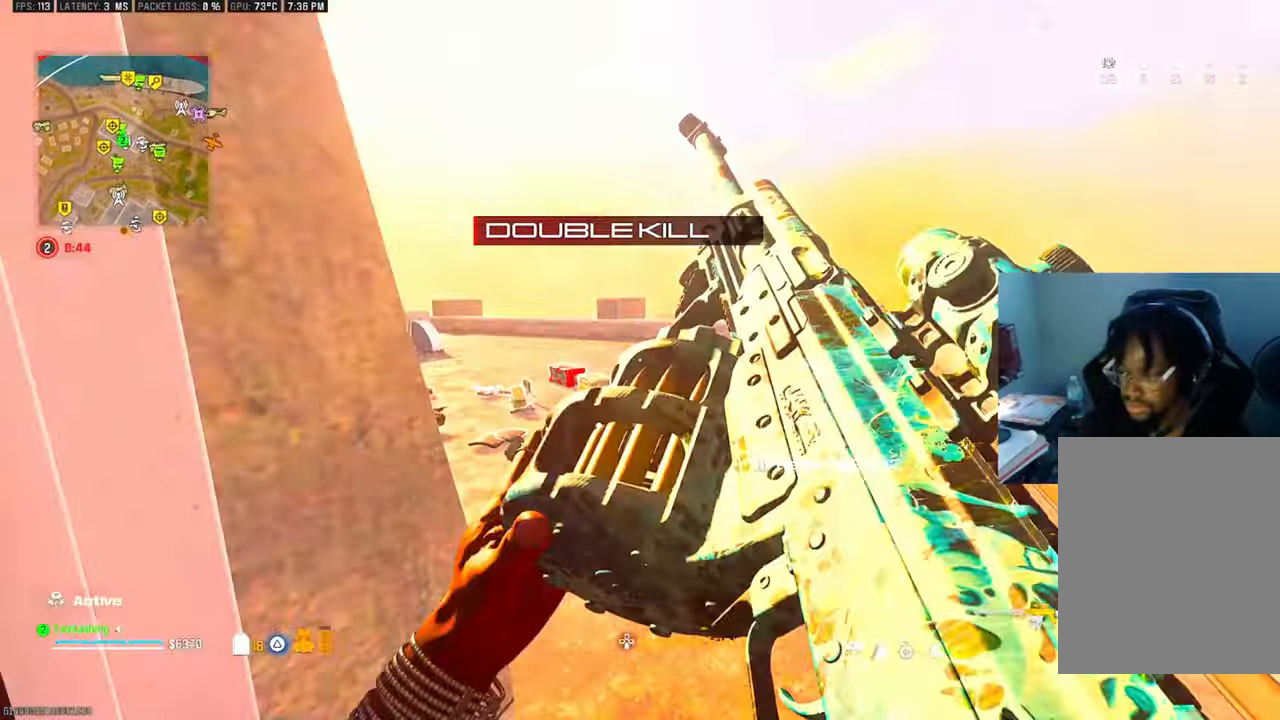
{"dt_ms": 500, "buttons": ["CIRCLE"], "left_stick": "up", "right_stick": "center", "events": [[117, "right_stick", "left"], [267, "right_stick", "center"], [383, "CIRCLE", "down"], [450, "CIRCLE", "up"], [500, "CIRCLE", "down"]]}
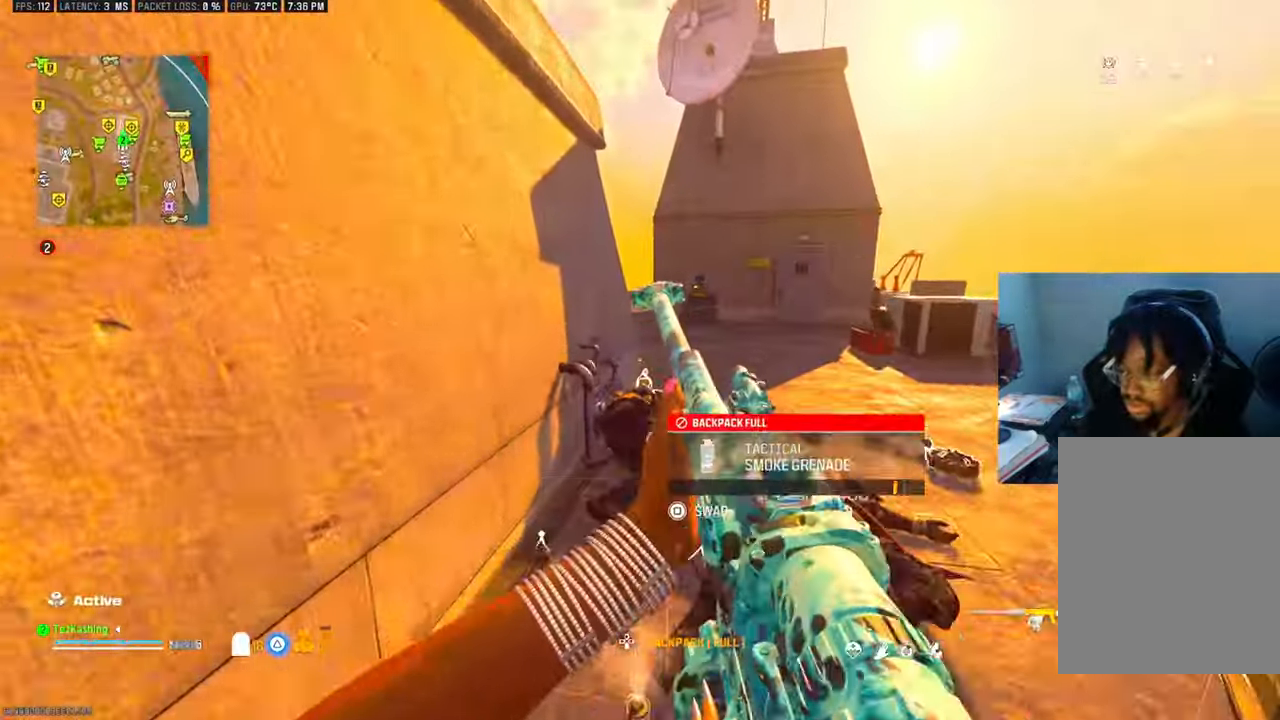
{"dt_ms": 500, "buttons": [], "left_stick": "up", "right_stick": "right", "events": [[67, "CIRCLE", "up"], [217, "L2", "down"], [333, "right_stick", "right"], [350, "L2", "up"], [350, "TRIANGLE", "down"], [433, "TRIANGLE", "up"]]}
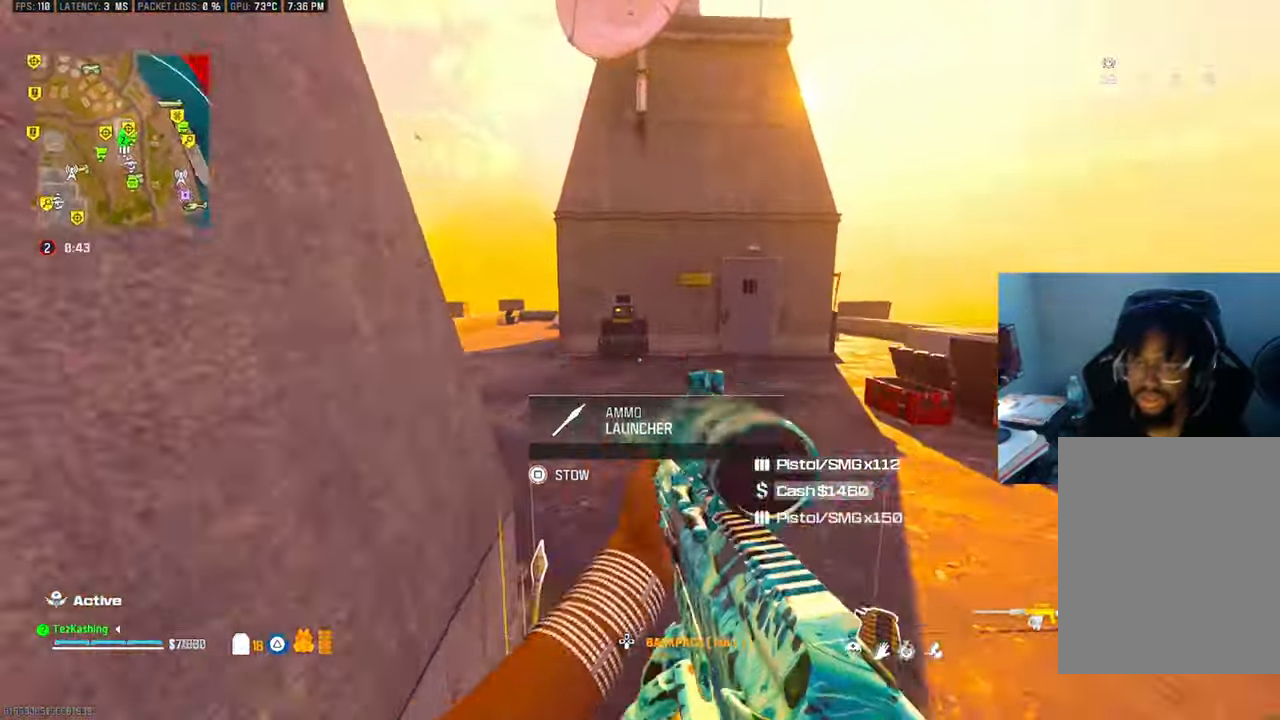
{"dt_ms": 500, "buttons": ["TRIANGLE"], "left_stick": "up", "right_stick": "right", "events": [[317, "TRIANGLE", "down"], [400, "TRIANGLE", "up"], [467, "TRIANGLE", "down"]]}
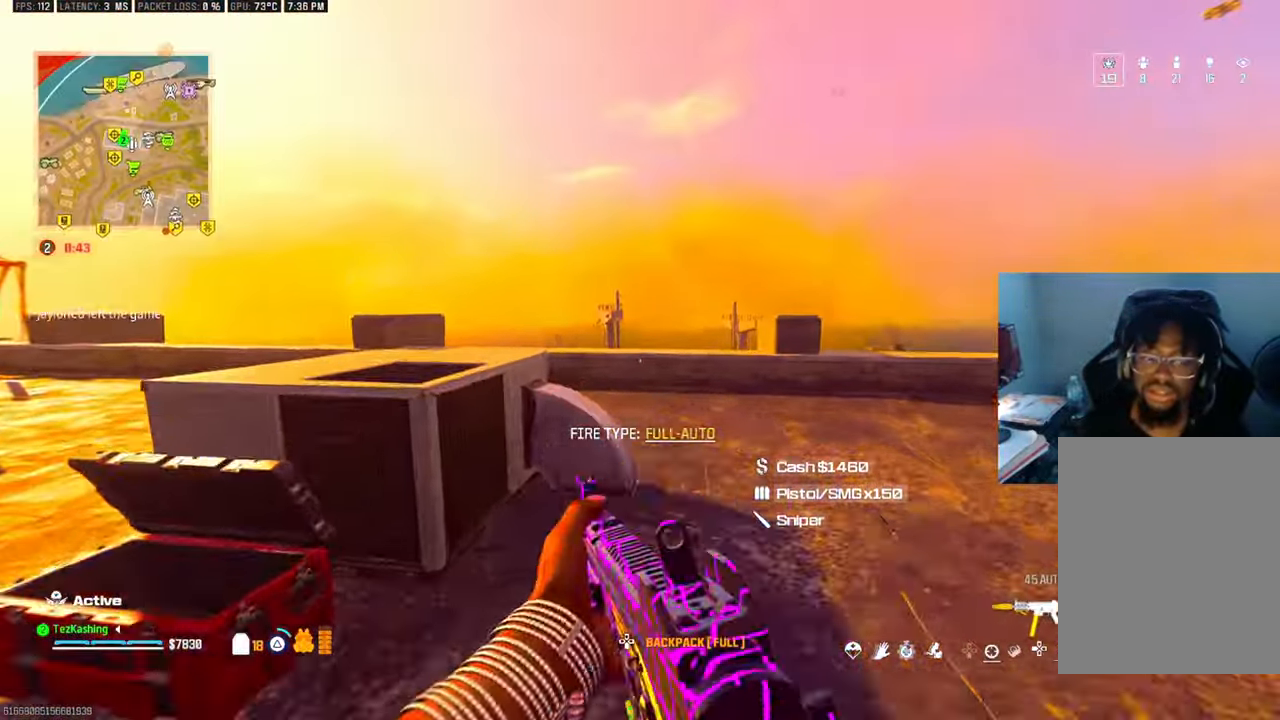
{"dt_ms": 500, "buttons": [], "left_stick": "up", "right_stick": "right", "events": [[33, "TRIANGLE", "up"], [283, "TRIANGLE", "down"], [367, "TRIANGLE", "up"]]}